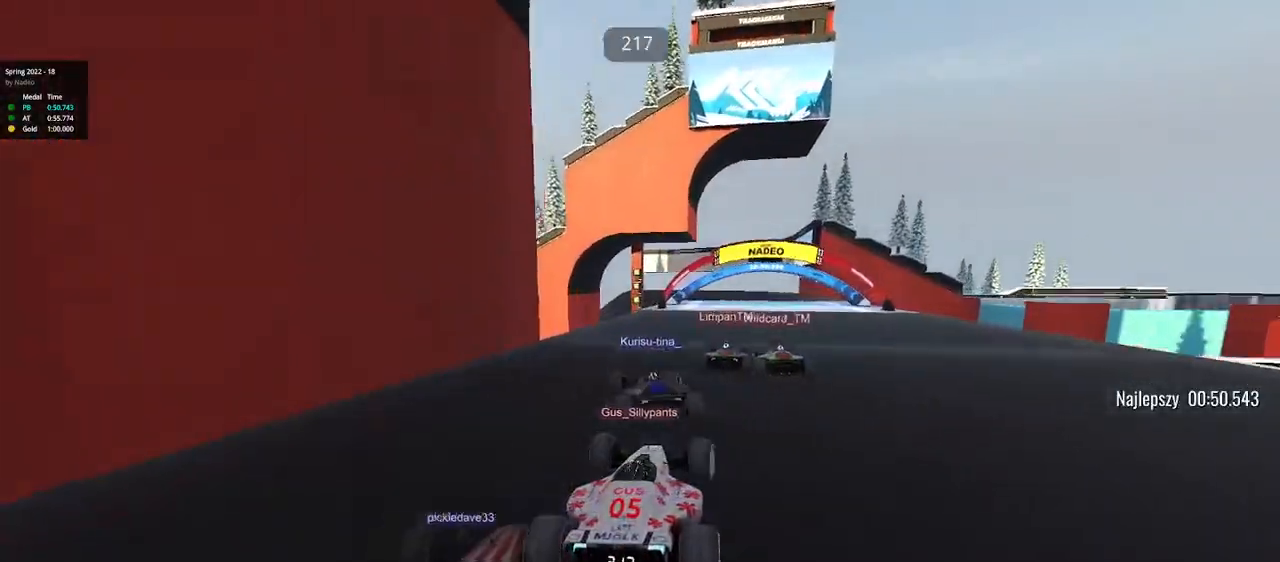
Gameplay with keyboard; each line is a JSON object with the keys held at the frame after it. "events" lists presses ("down") and releases ("up") of "down", "left", "right" and "up" between this image and that frame as [ms after this image, input, new state], when the widget could be followed in between. No other keys are recorded. Mouse input is not recorded.
{"keys": ["up"], "events": [[150, "right", "down"], [267, "right", "up"]]}
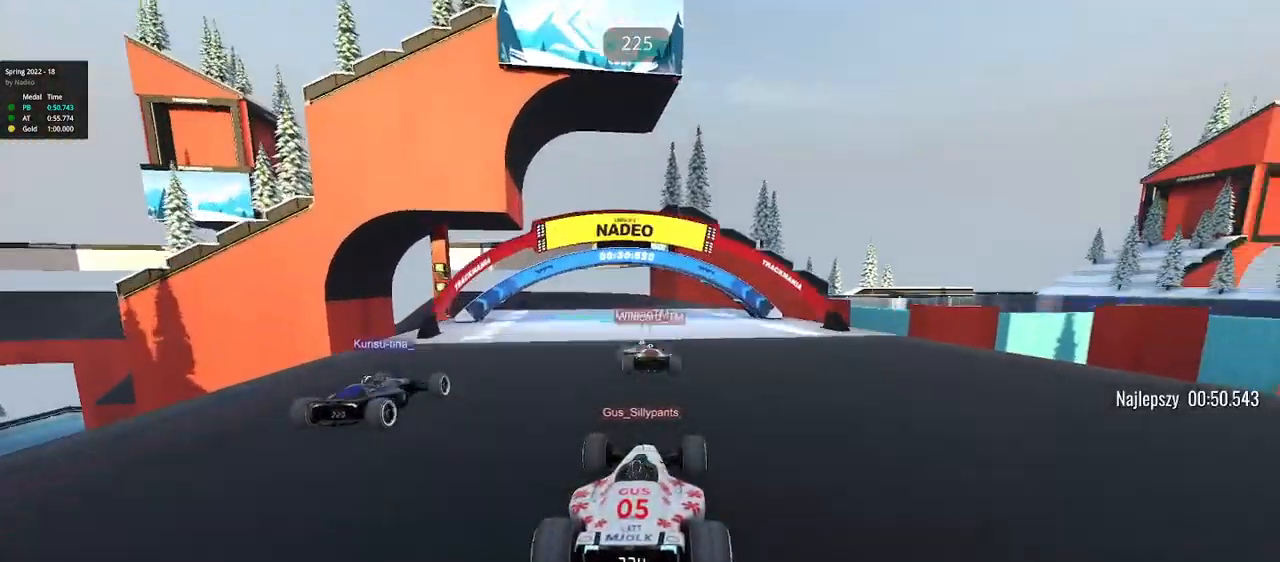
{"keys": ["up"], "events": [[300, "left", "down"], [400, "left", "up"]]}
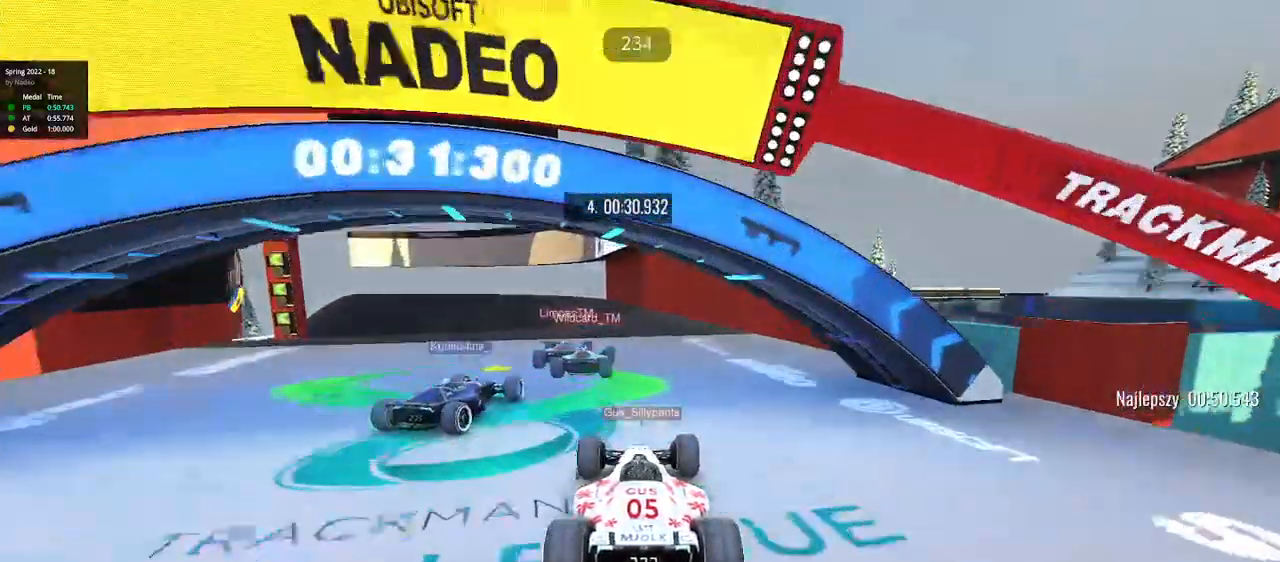
{"keys": ["left", "up"], "events": [[67, "left", "down"], [217, "left", "up"], [483, "left", "down"]]}
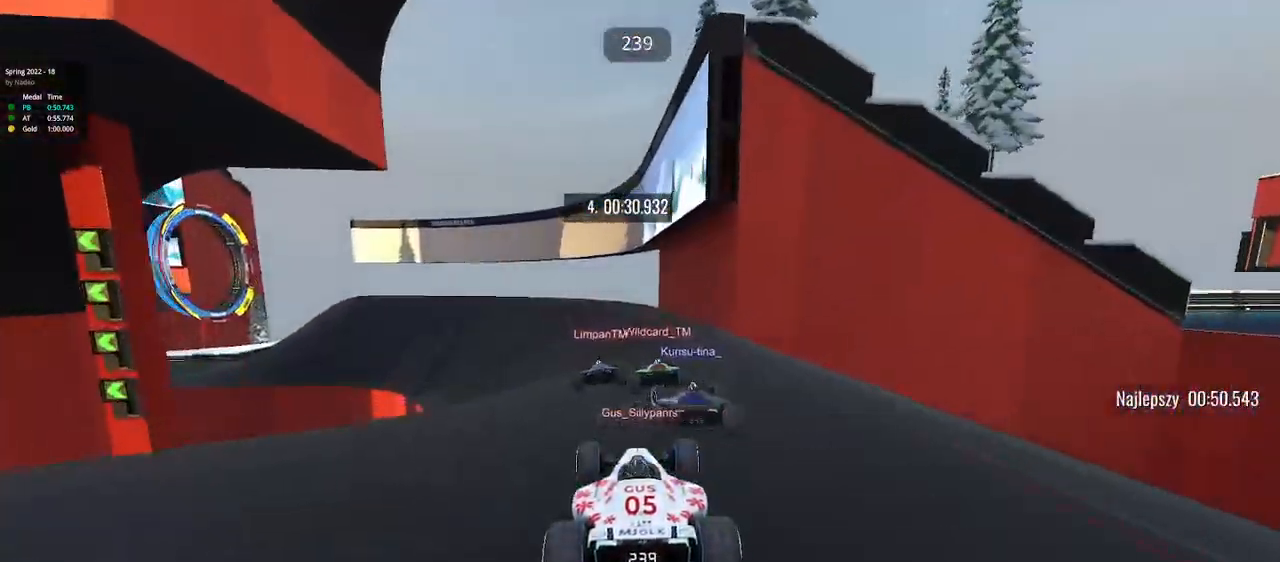
{"keys": ["left", "up"], "events": [[83, "left", "up"], [183, "left", "down"], [383, "left", "up"], [450, "left", "down"]]}
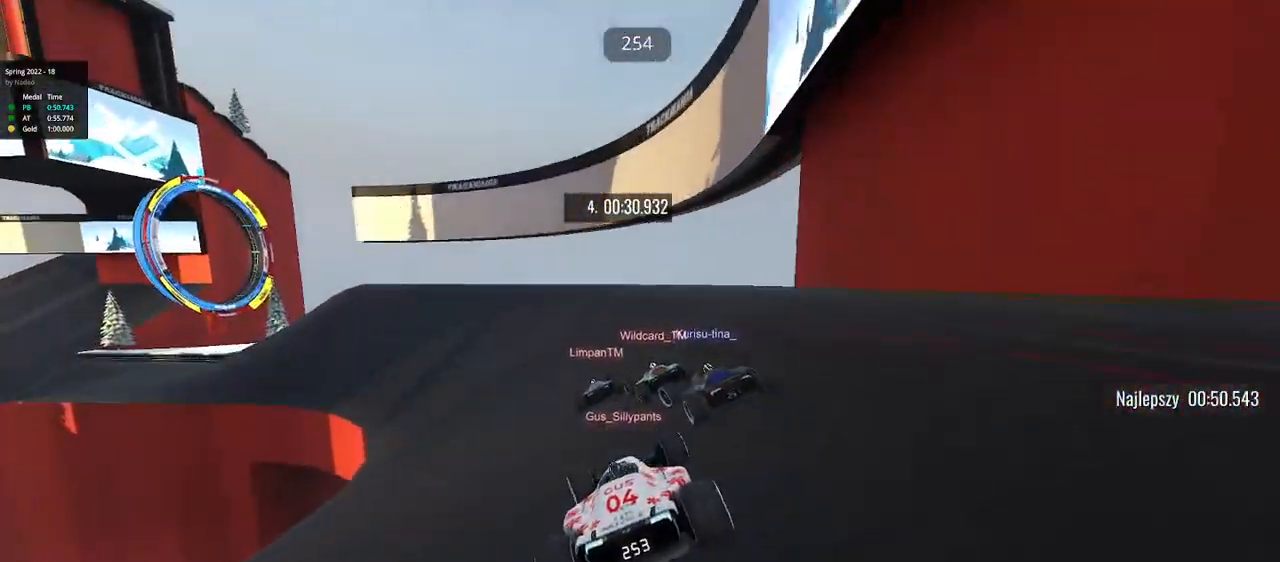
{"keys": ["up"], "events": [[33, "left", "up"], [133, "left", "down"], [483, "left", "up"]]}
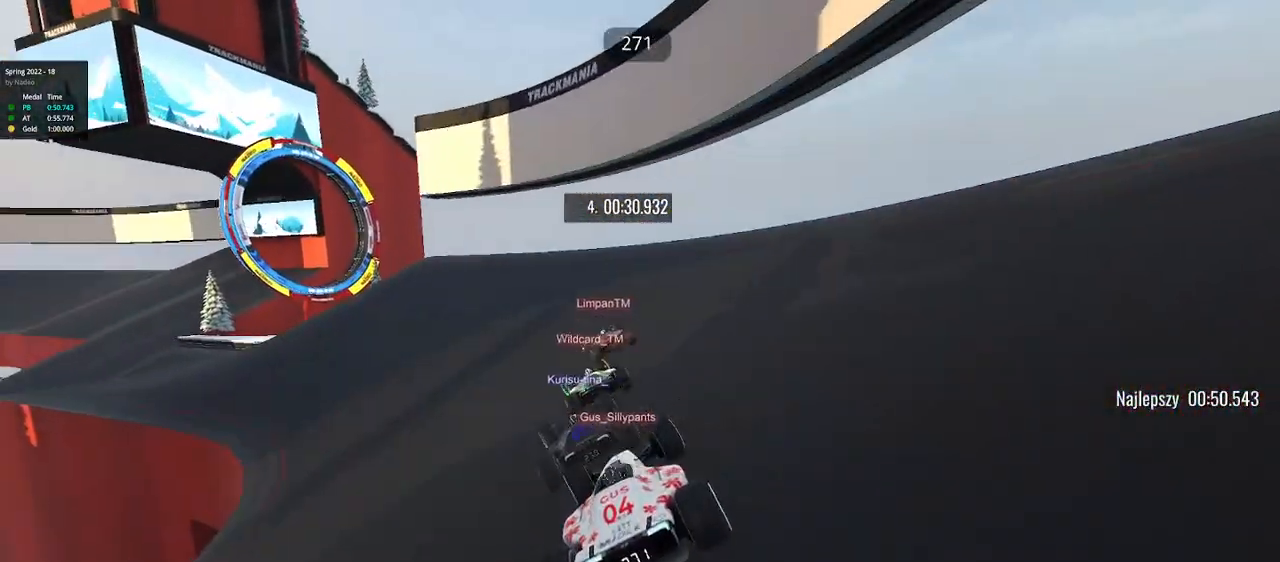
{"keys": ["up"], "events": [[50, "left", "down"], [433, "left", "up"]]}
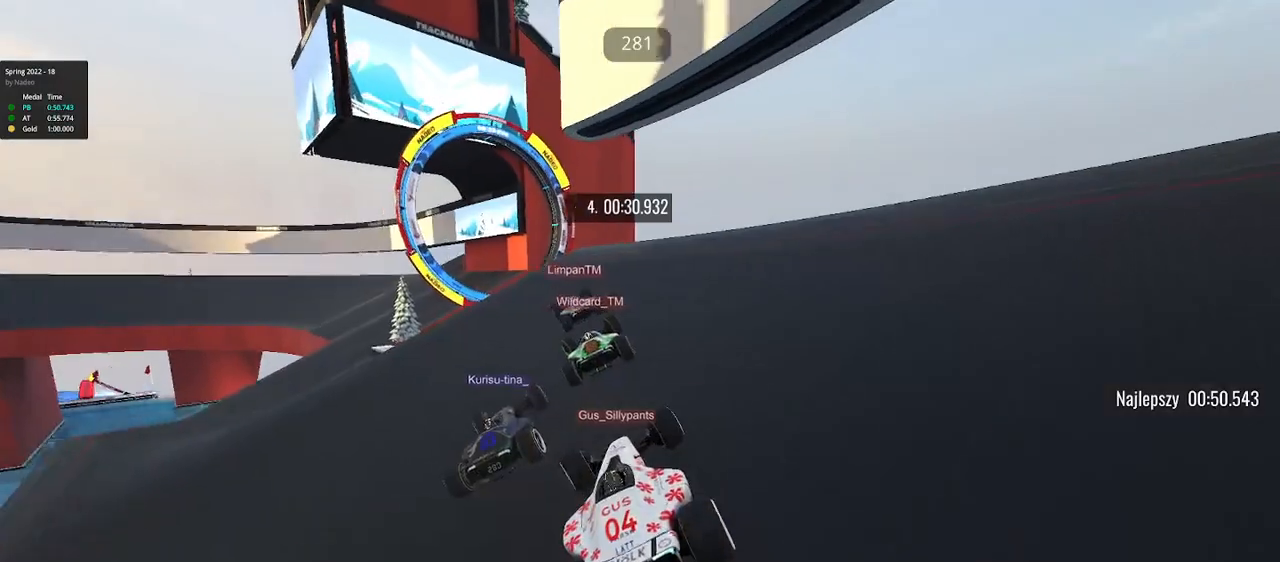
{"keys": ["right", "up"], "events": [[17, "left", "down"], [300, "left", "up"], [400, "right", "down"]]}
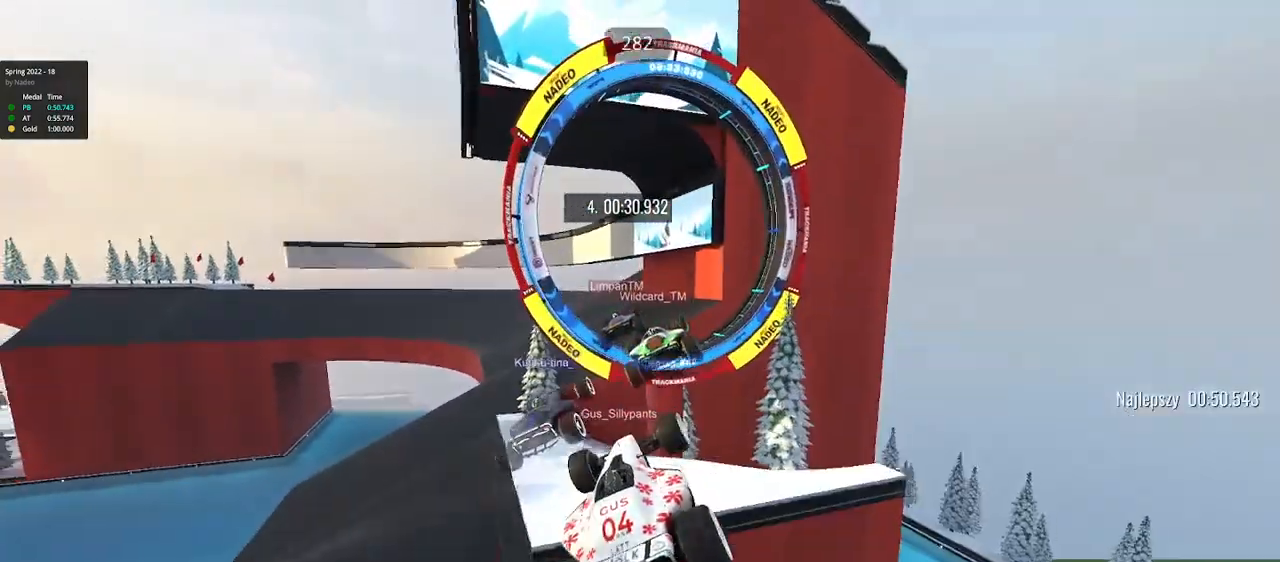
{"keys": ["right", "up"], "events": [[83, "down", "down"], [150, "down", "up"]]}
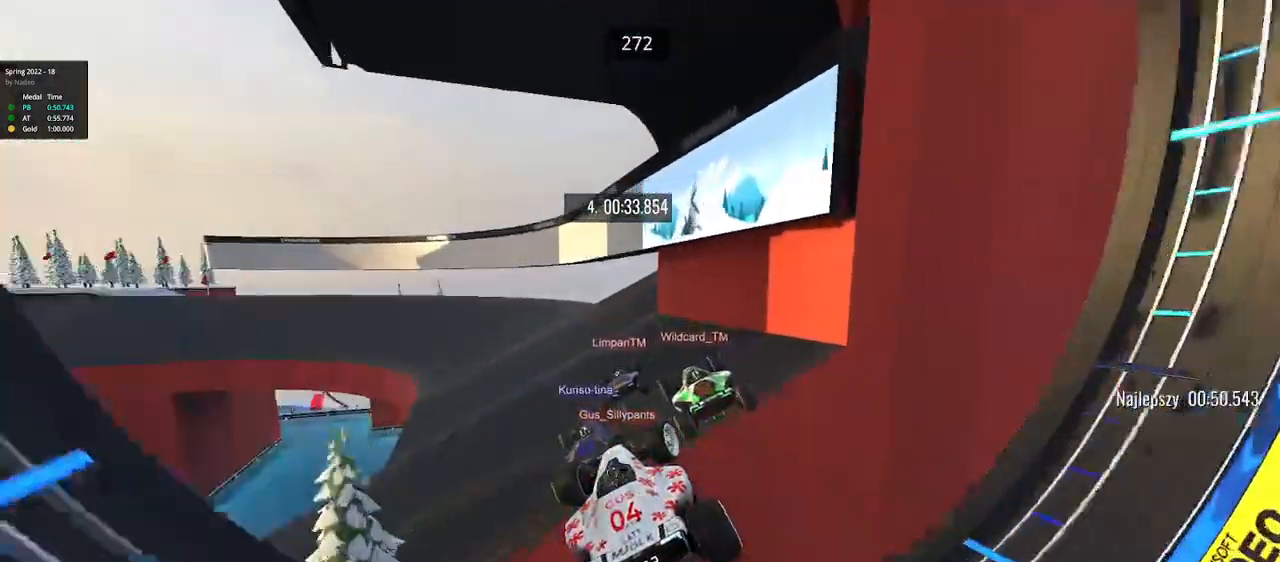
{"keys": ["left", "up"], "events": [[283, "right", "up"], [417, "left", "down"]]}
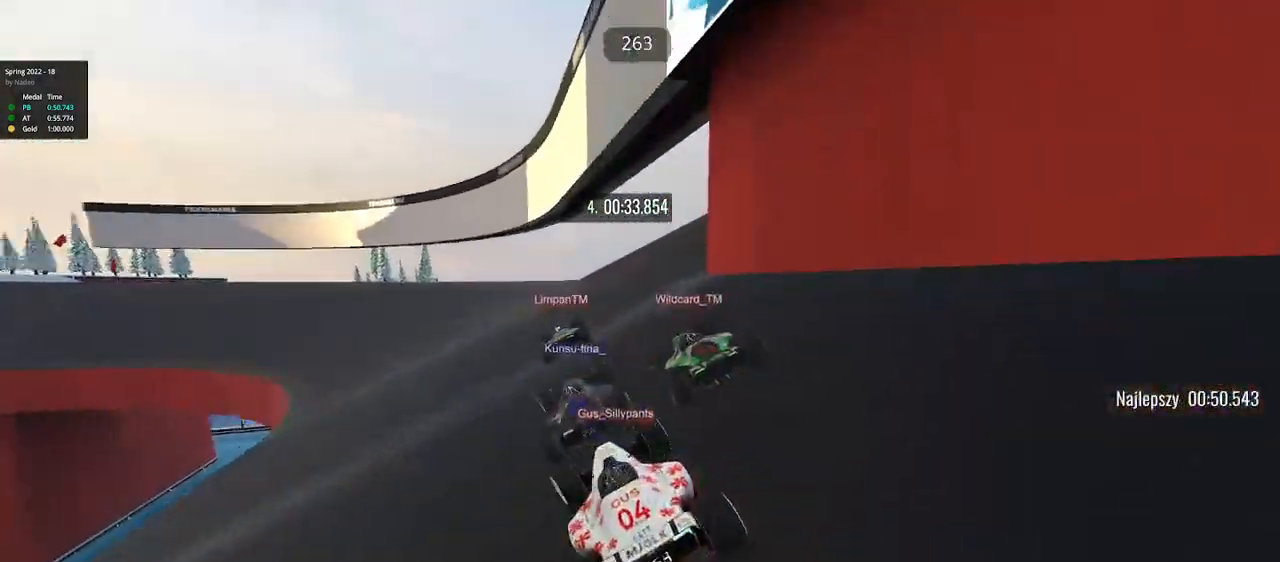
{"keys": ["up"], "events": [[17, "left", "up"], [100, "left", "down"], [333, "left", "up"], [417, "left", "down"], [500, "left", "up"]]}
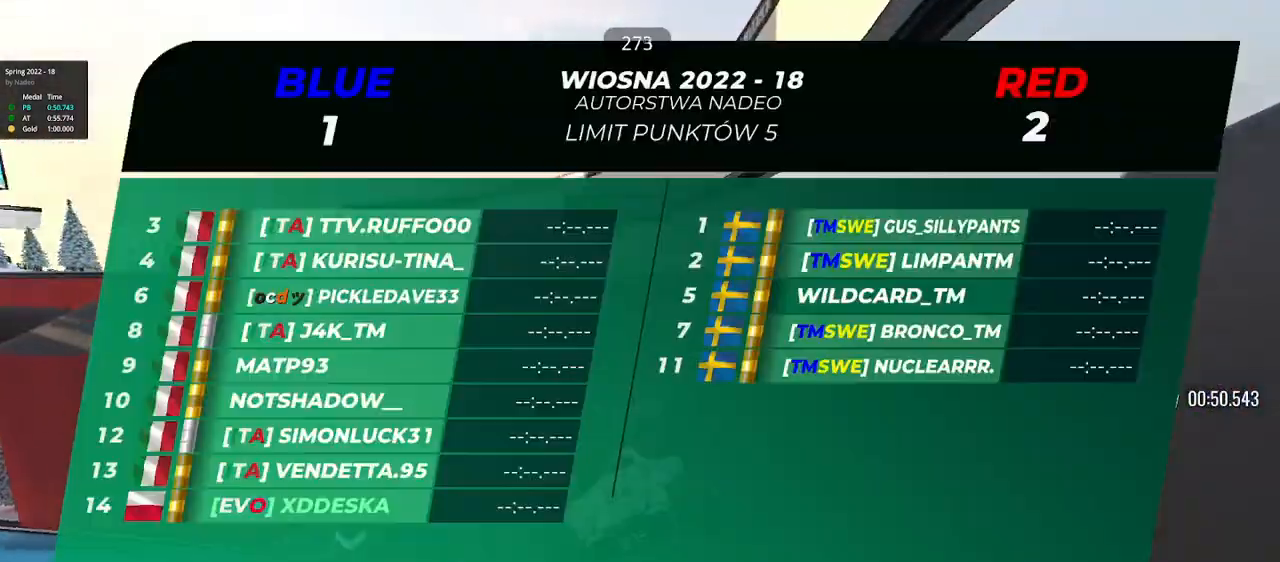
{"keys": ["left", "up"], "events": [[117, "left", "down"]]}
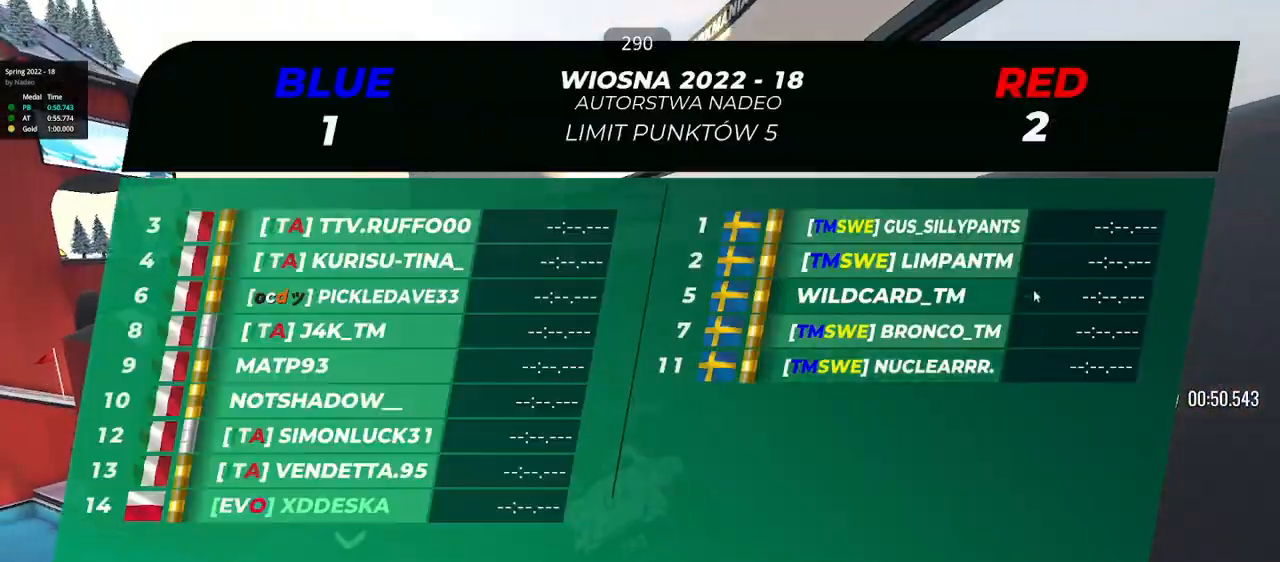
{"keys": ["left", "up"], "events": [[200, "left", "up"], [333, "left", "down"], [467, "left", "up"], [500, "left", "down"]]}
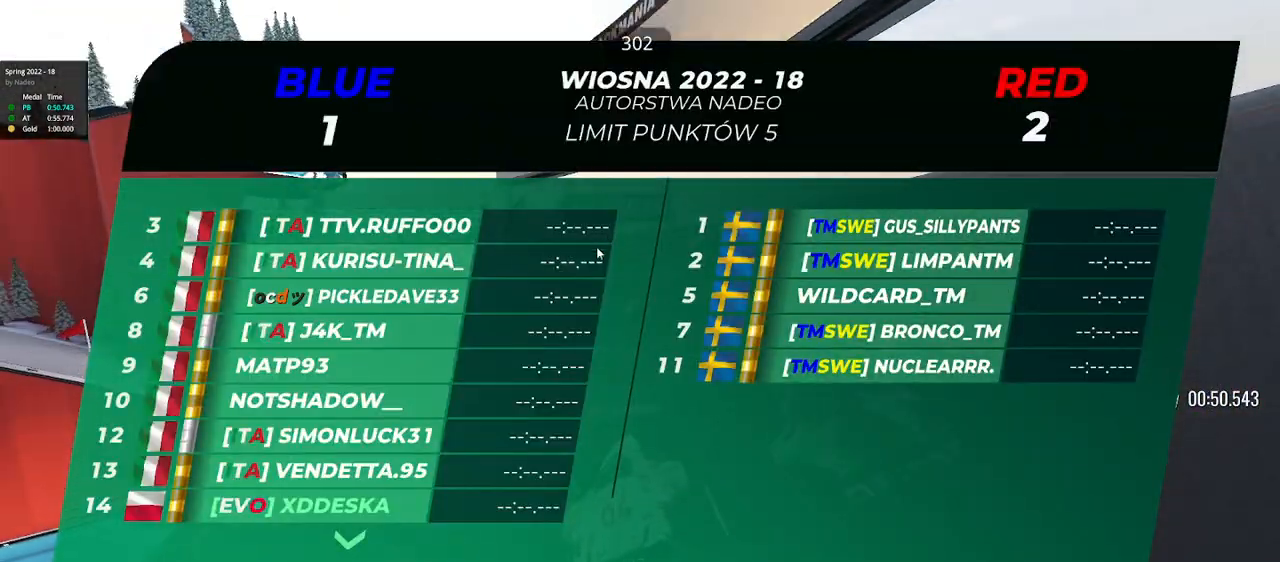
{"keys": ["left", "up"], "events": [[167, "left", "up"], [267, "left", "down"]]}
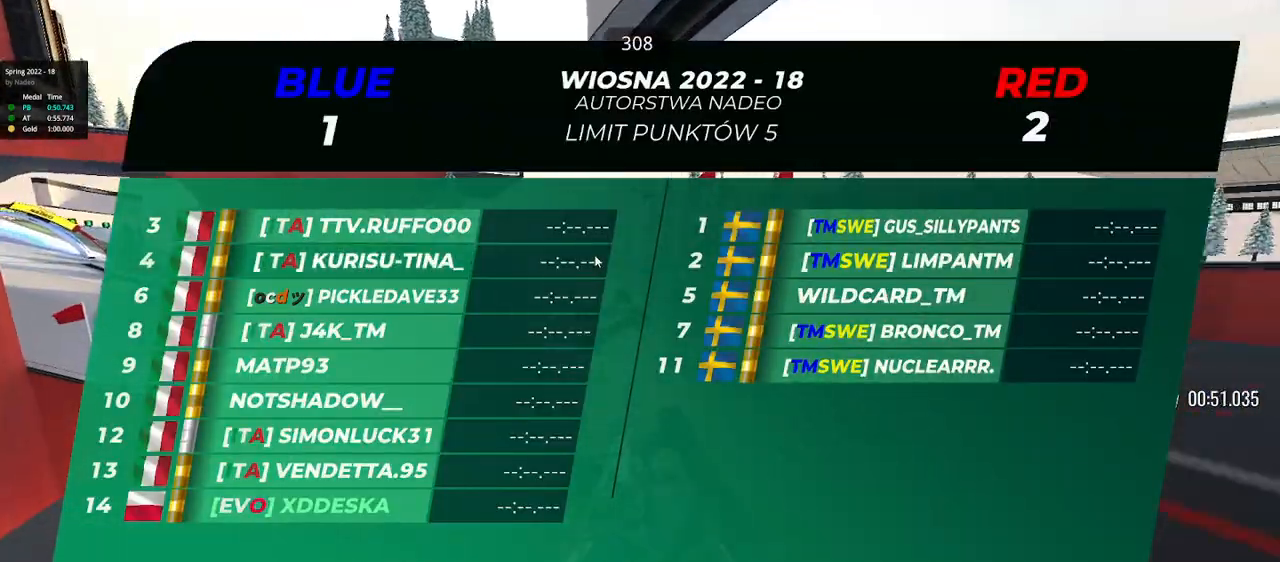
{"keys": ["up"], "events": [[200, "down", "down"], [200, "left", "up"], [267, "down", "up"], [367, "right", "down"], [467, "right", "up"]]}
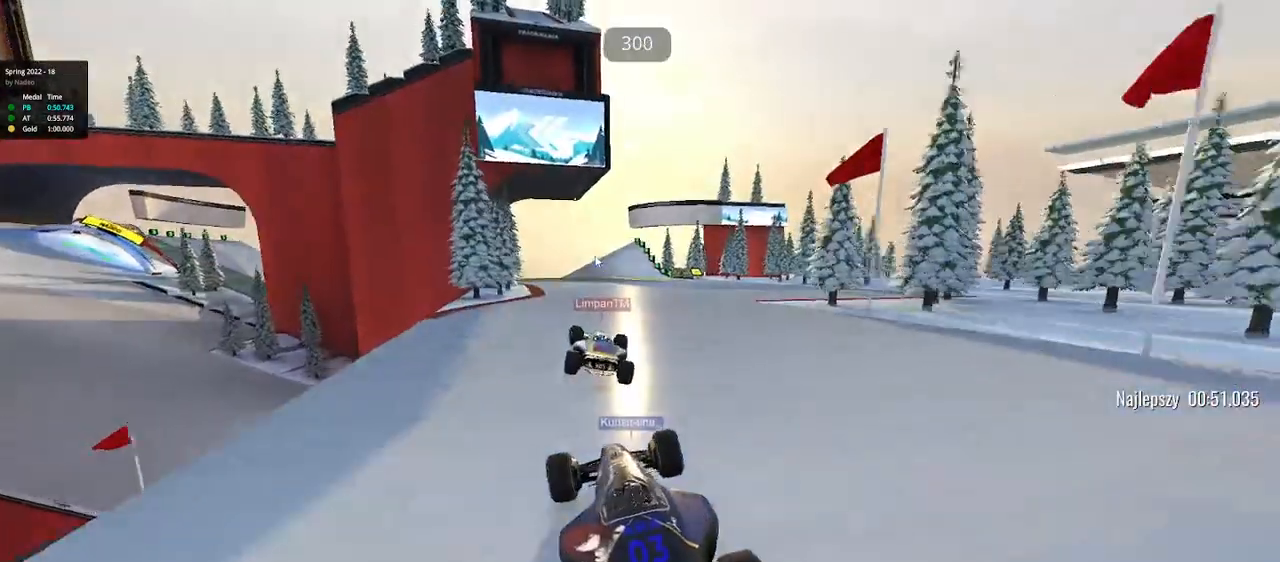
{"keys": ["up"], "events": []}
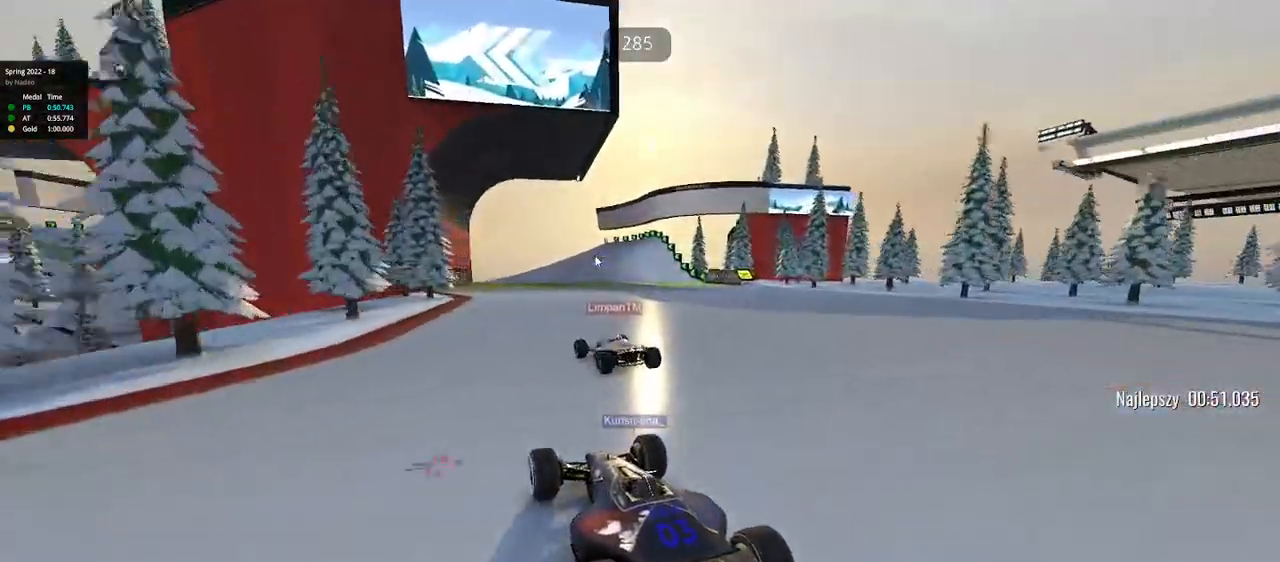
{"keys": ["right", "up"], "events": [[350, "right", "down"]]}
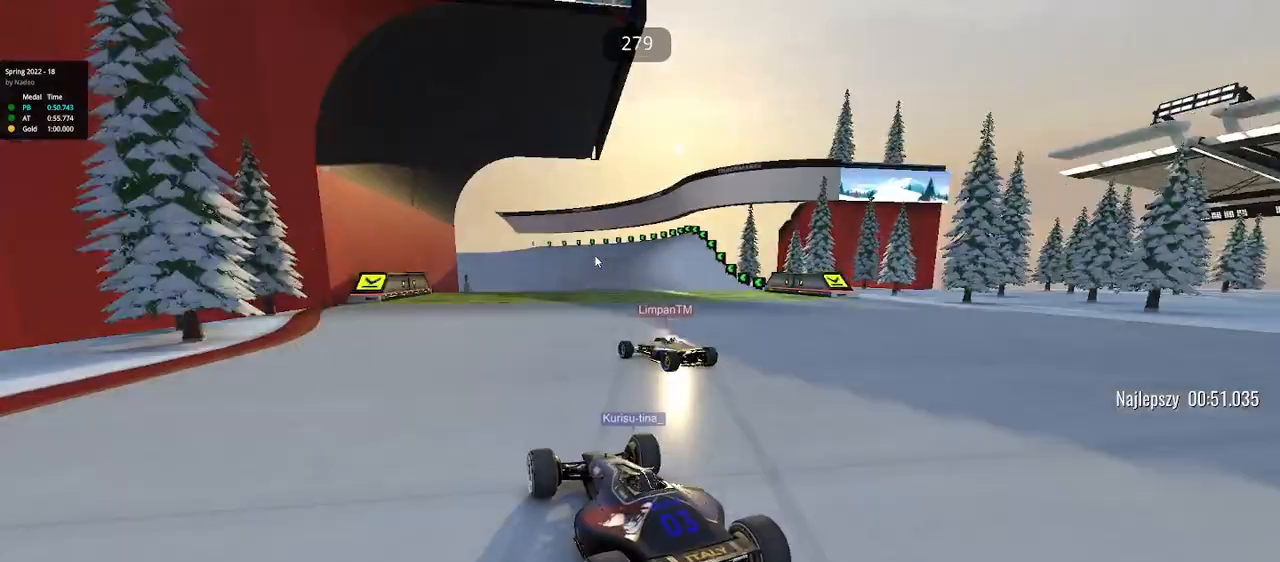
{"keys": ["up"], "events": [[167, "right", "up"]]}
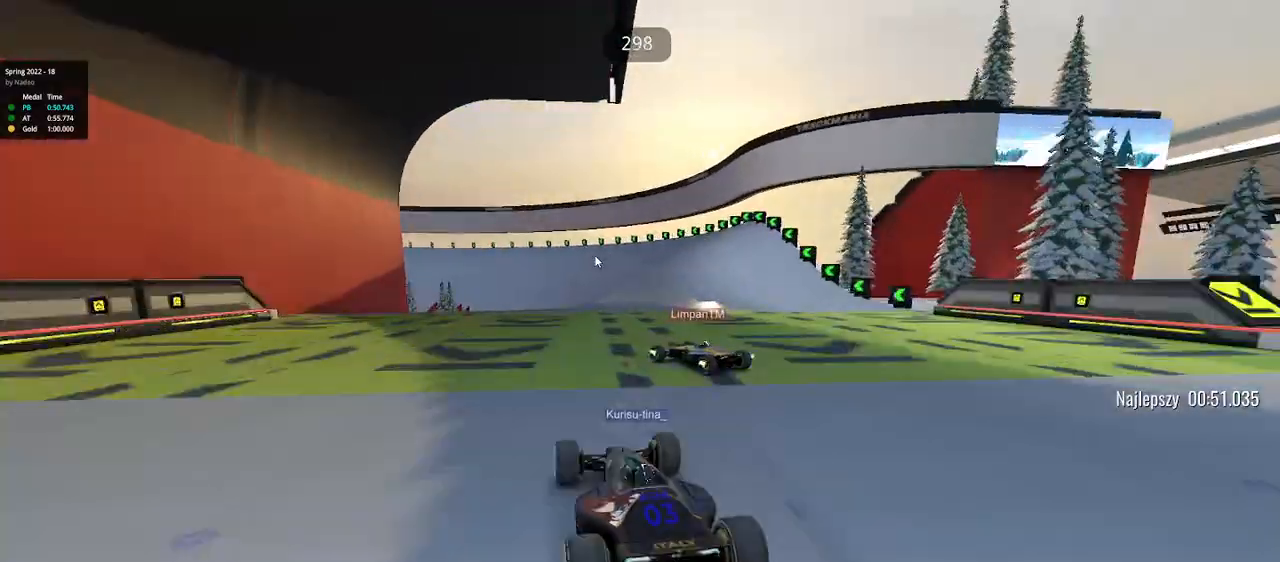
{"keys": ["down", "left", "up"], "events": [[67, "left", "down"], [433, "down", "down"]]}
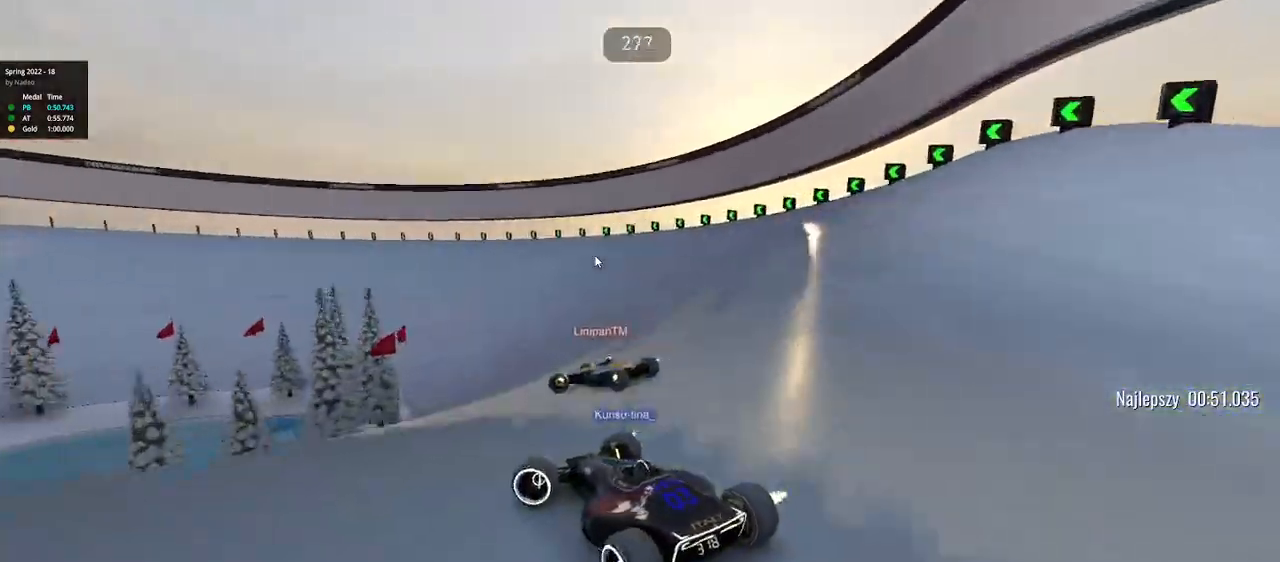
{"keys": ["right", "up"], "events": [[50, "down", "up"], [83, "left", "up"], [117, "right", "down"]]}
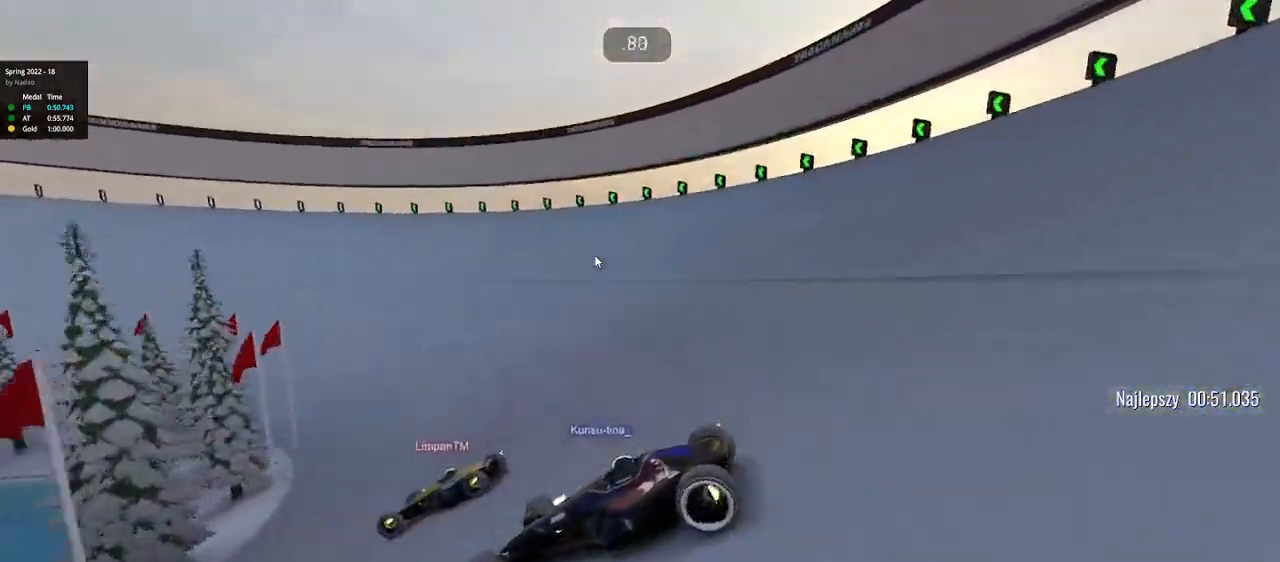
{"keys": ["right", "up"], "events": []}
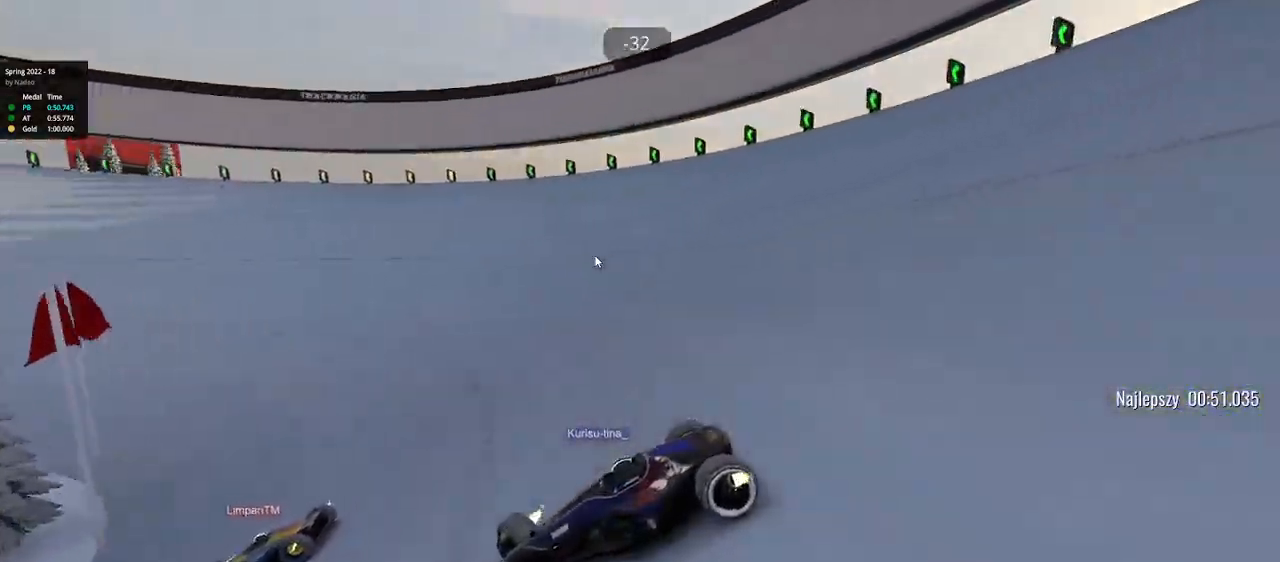
{"keys": ["right", "up"], "events": []}
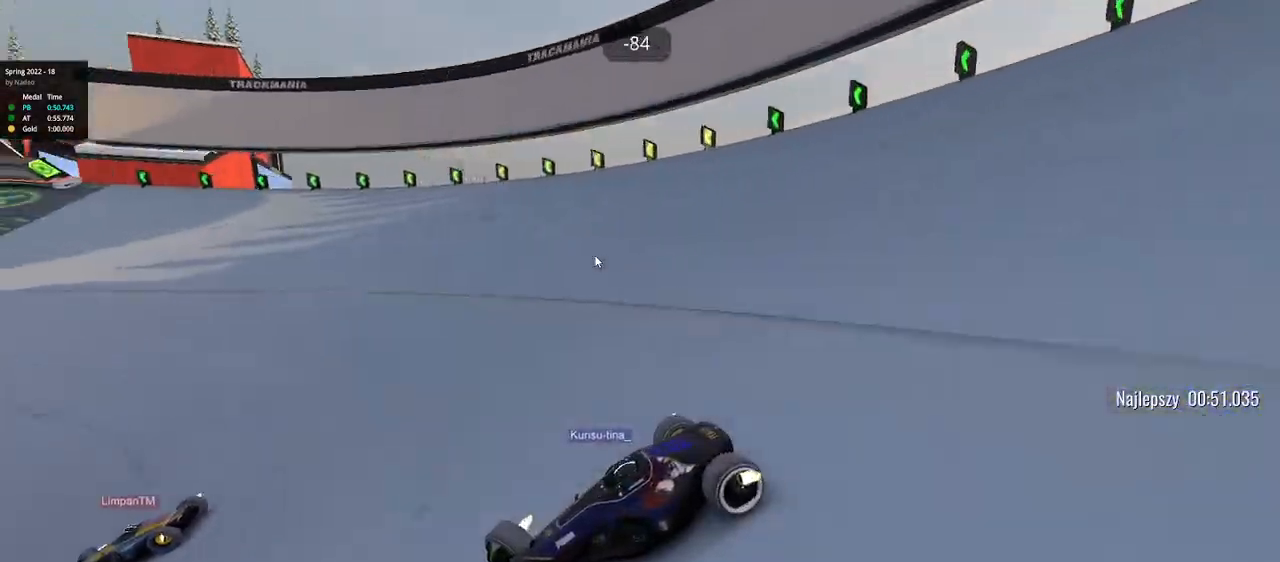
{"keys": ["right", "up"], "events": []}
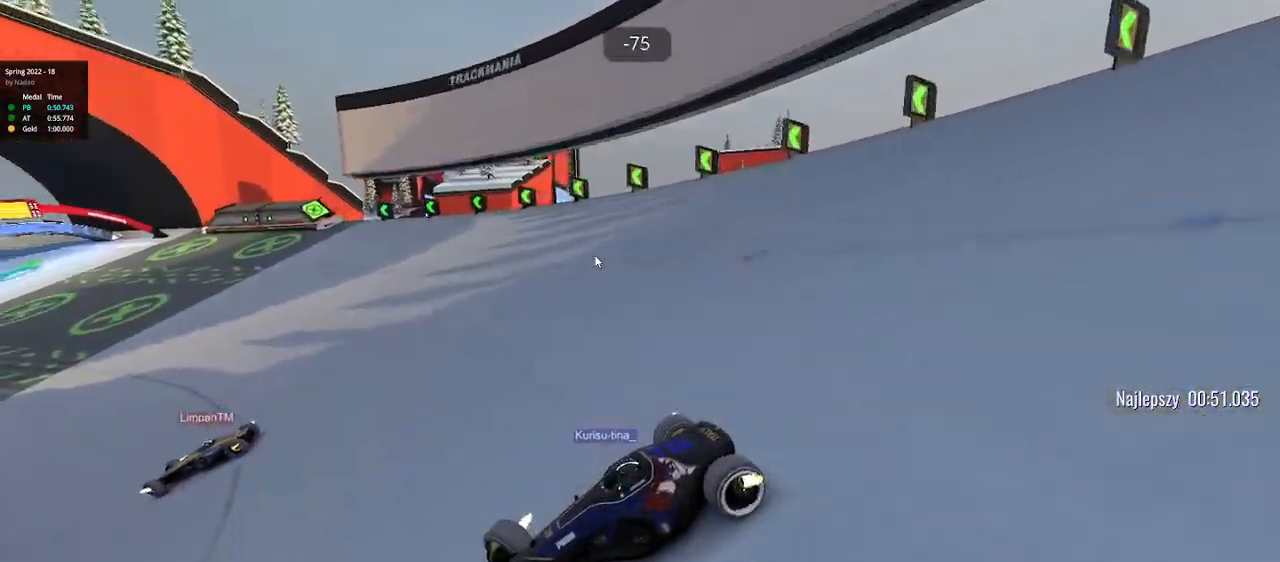
{"keys": ["right", "up"], "events": []}
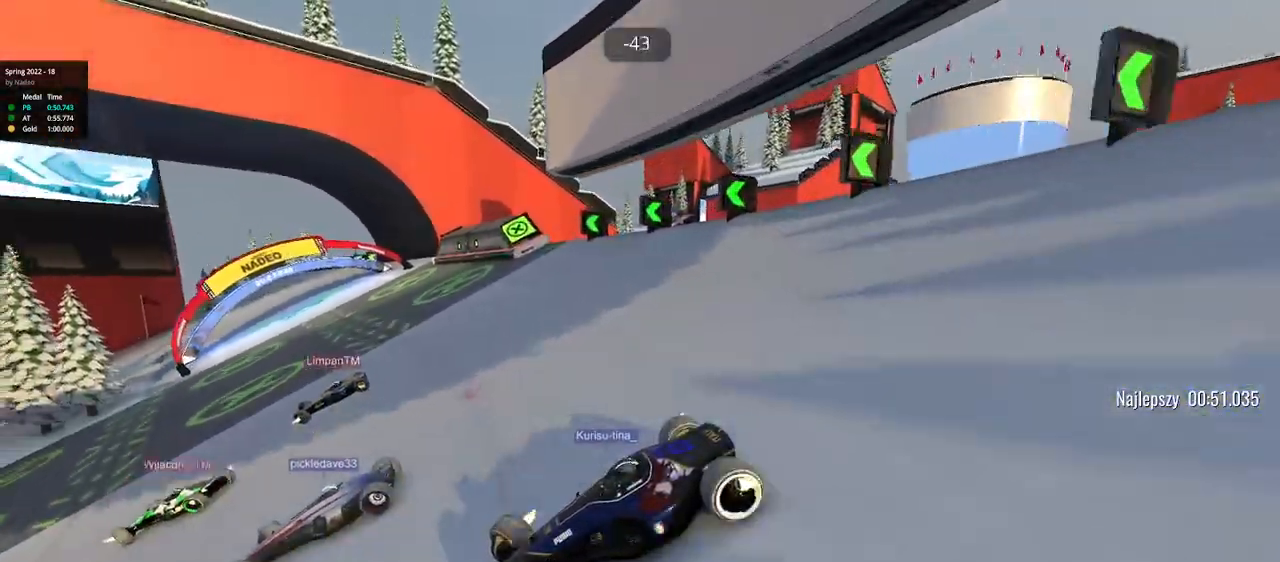
{"keys": ["right", "up"], "events": [[267, "down", "down"], [350, "down", "up"]]}
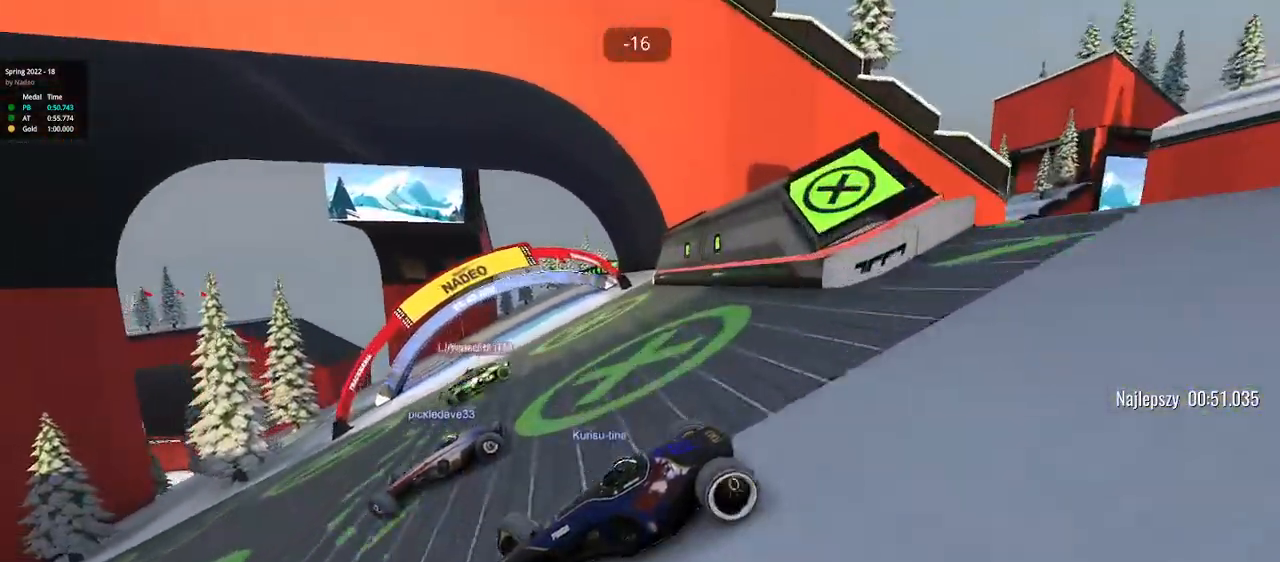
{"keys": ["right", "up"], "events": [[333, "down", "down"], [400, "down", "up"]]}
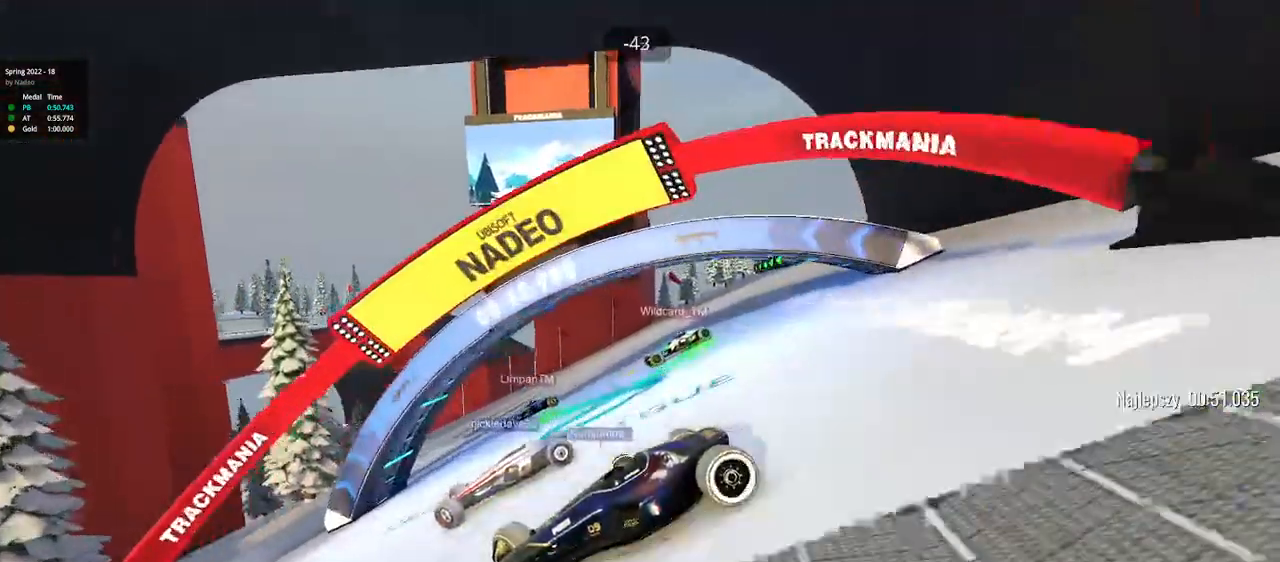
{"keys": ["right", "up"], "events": []}
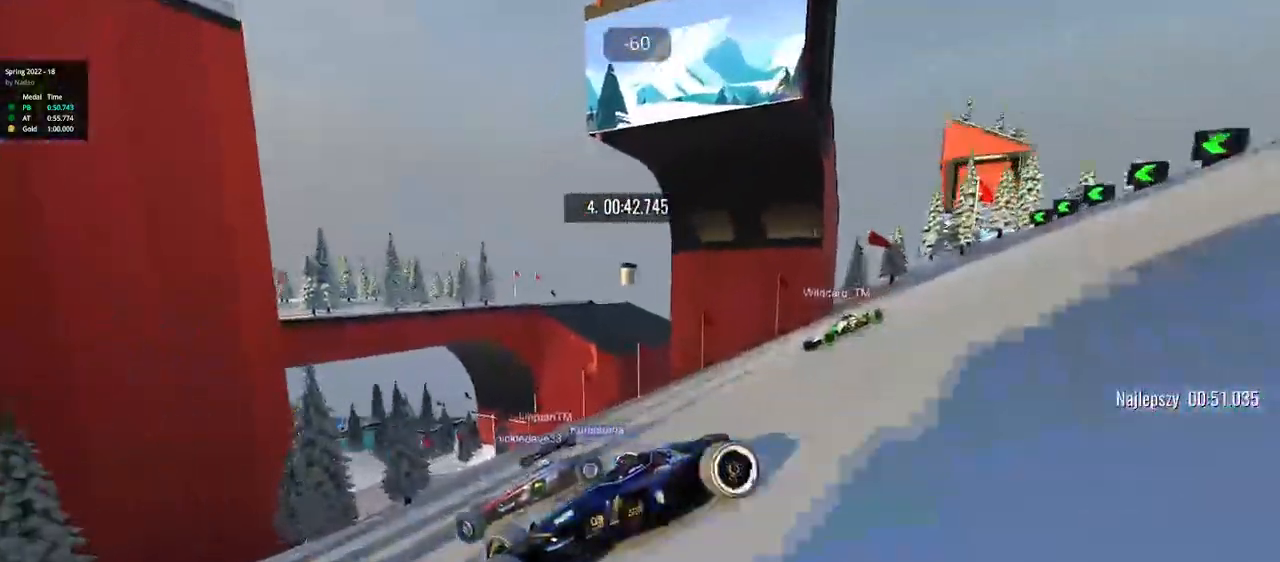
{"keys": ["right", "up"], "events": []}
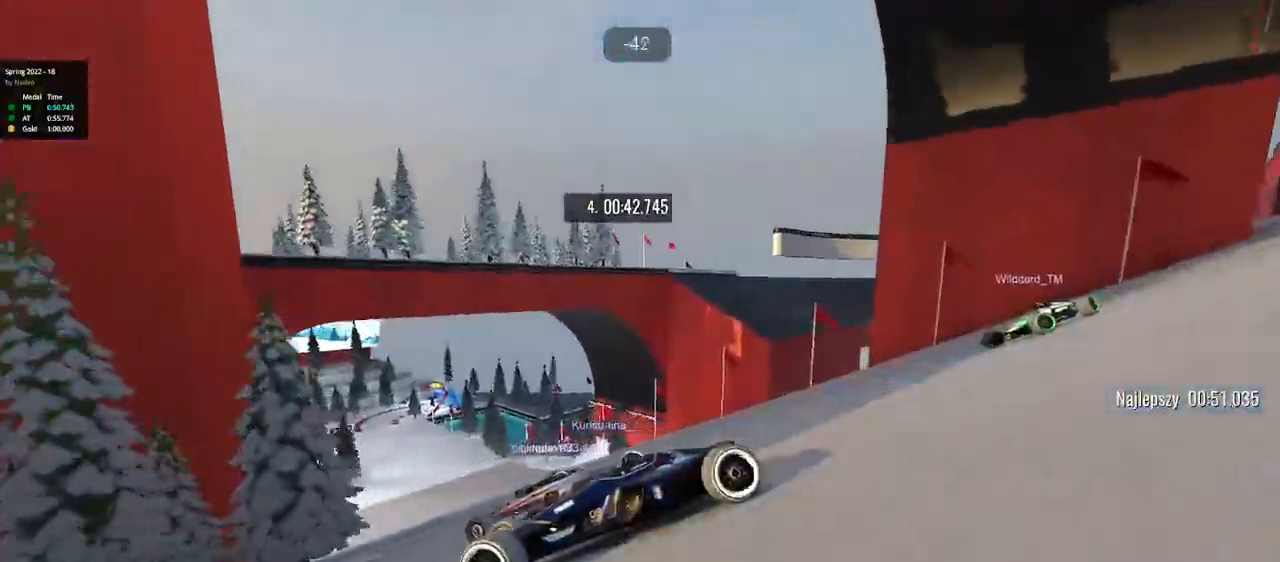
{"keys": ["right", "up"], "events": []}
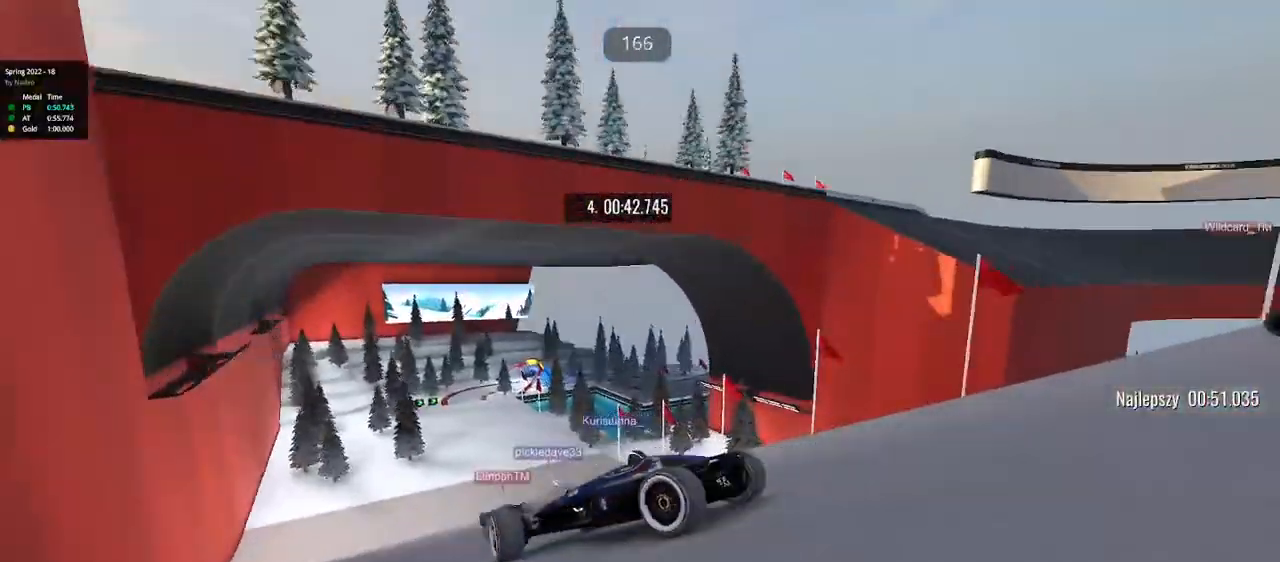
{"keys": ["up"], "events": [[17, "right", "up"]]}
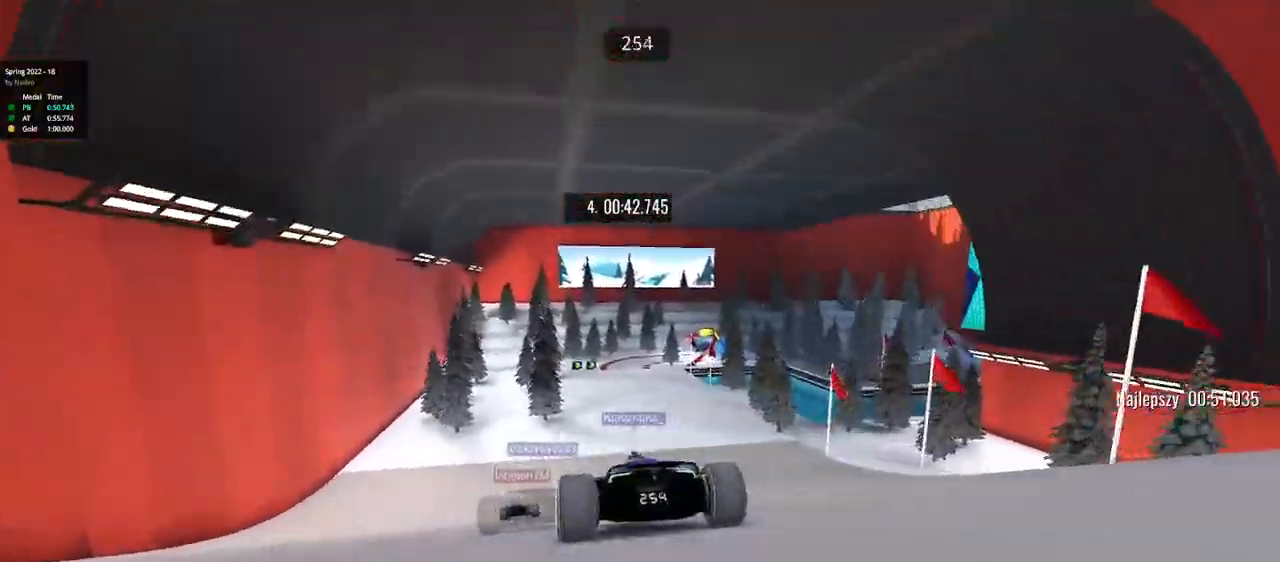
{"keys": ["up"], "events": []}
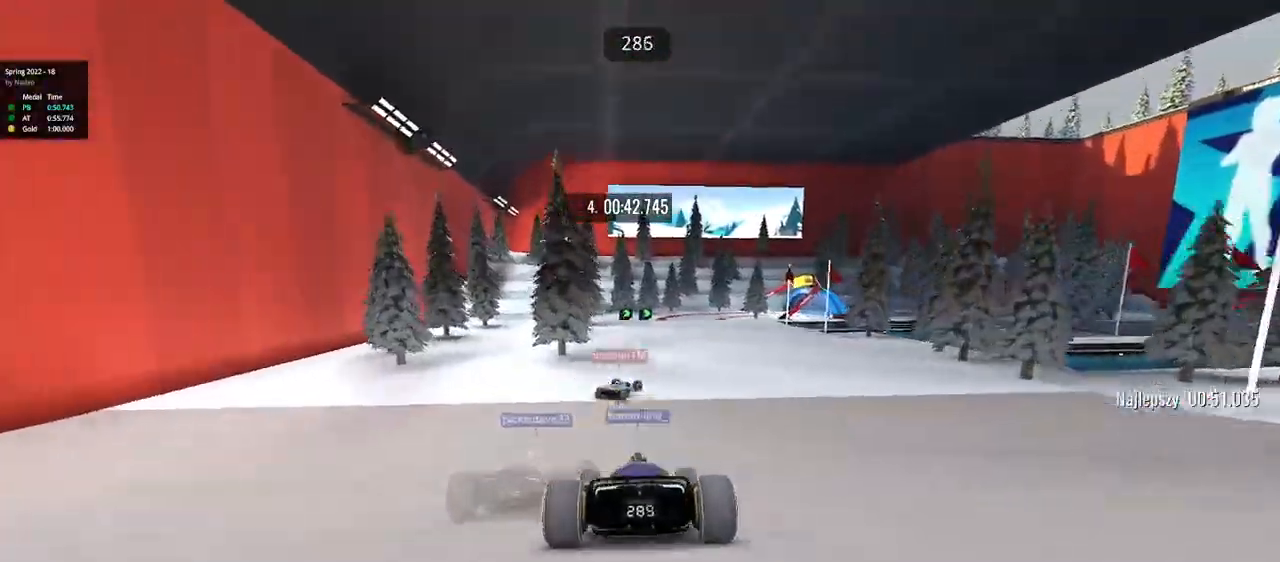
{"keys": ["right", "up"], "events": [[67, "right", "down"]]}